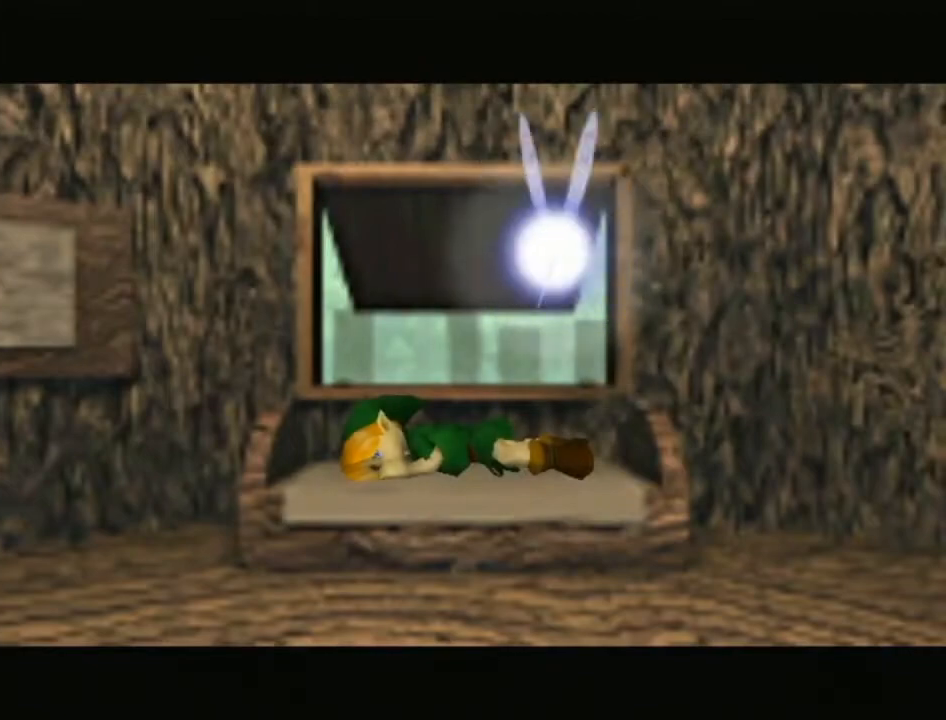
Gameplay with a controller (Nintendo layout); each line is a JSON object with the inputs held at the frame after it. "events" lists button and stick changes between this image and that frame as [ms after this image, input, new state], when the widget could be followed in between. Not read: L3 R3.
{"buttons": ["B"], "left_stick": "center", "right_stick": "up", "events": [[150, "A", "down"], [217, "A", "up"], [217, "B", "down"], [250, "right_stick", "up"], [333, "B", "up"], [367, "A", "down"], [433, "B", "down"], [483, "A", "up"]]}
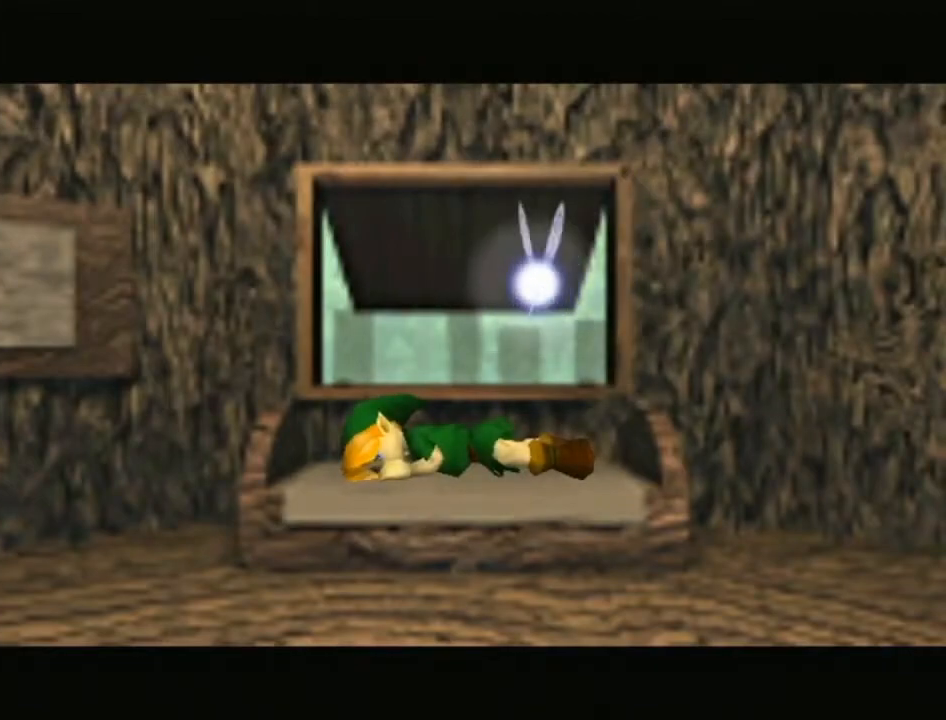
{"buttons": ["B"], "left_stick": "center", "right_stick": "center", "events": [[50, "B", "up"], [117, "A", "down"], [217, "A", "up"], [217, "B", "down"], [267, "B", "up"], [333, "A", "down"], [433, "B", "down"], [450, "A", "up"], [483, "right_stick", "center"]]}
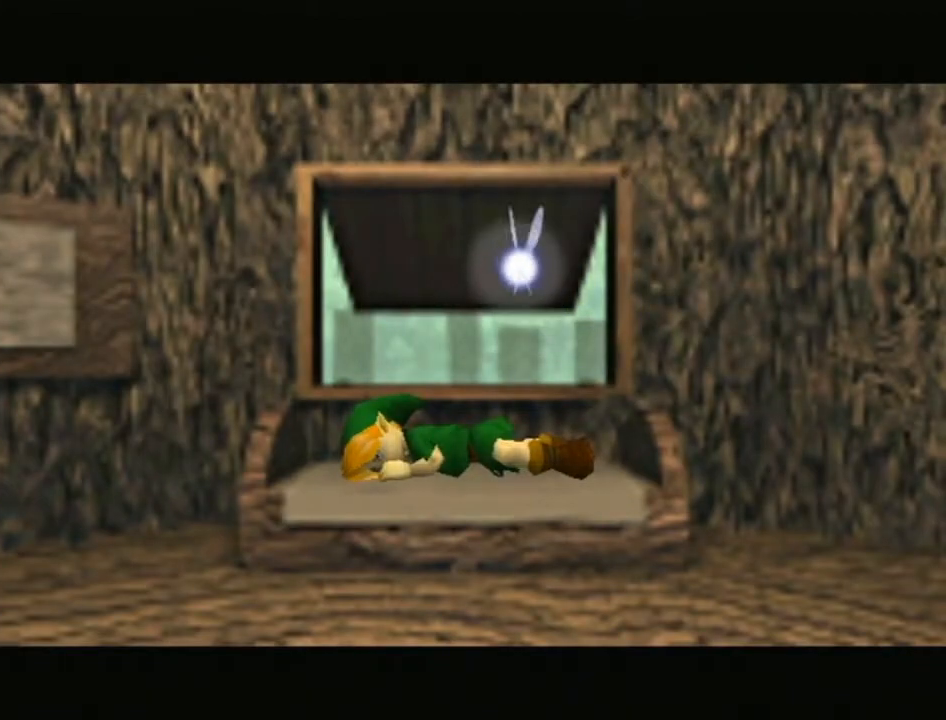
{"buttons": [], "left_stick": "center", "right_stick": "up", "events": [[17, "B", "up"], [50, "A", "down"], [83, "right_stick", "up"], [150, "B", "down"], [183, "A", "up"], [250, "B", "up"], [300, "A", "down"], [367, "B", "down"], [400, "A", "up"], [467, "B", "up"]]}
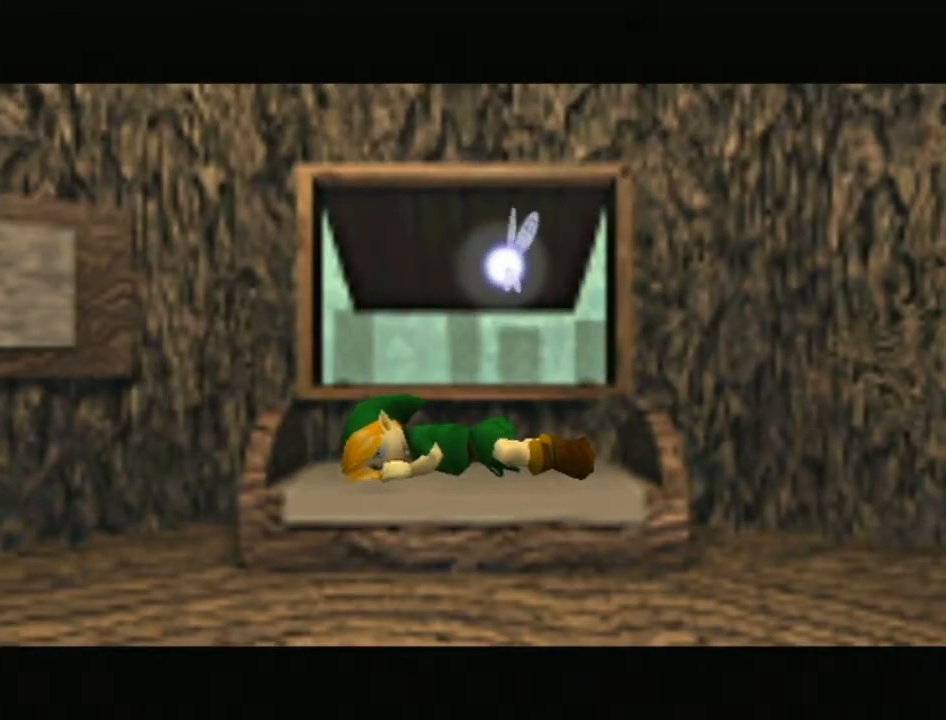
{"buttons": ["B"], "left_stick": "center", "right_stick": "up", "events": [[17, "A", "down"], [17, "right_stick", "center"], [83, "B", "down"], [117, "A", "up"], [117, "right_stick", "up"], [150, "B", "up"], [250, "A", "down"], [300, "B", "down"], [333, "A", "up"], [367, "B", "up"], [483, "B", "down"]]}
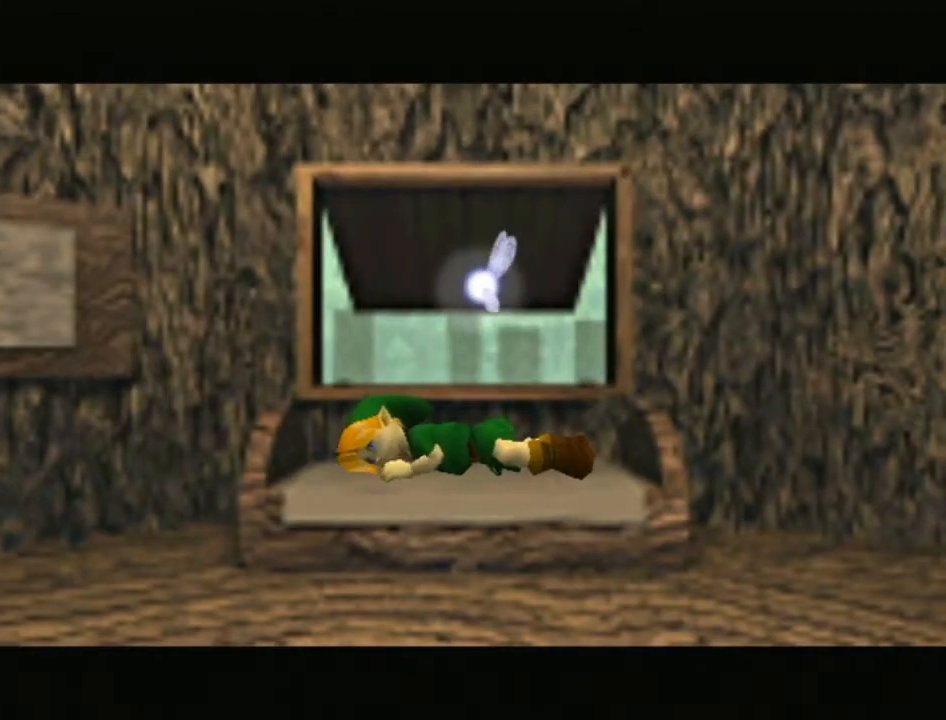
{"buttons": [], "left_stick": "center", "right_stick": "up", "events": [[17, "right_stick", "center"], [83, "B", "up"], [117, "A", "down"], [117, "right_stick", "up"], [200, "B", "down"], [233, "A", "up"], [300, "B", "up"], [300, "right_stick", "center"], [367, "A", "down"], [400, "B", "down"], [433, "right_stick", "up"], [450, "A", "up"], [483, "B", "up"]]}
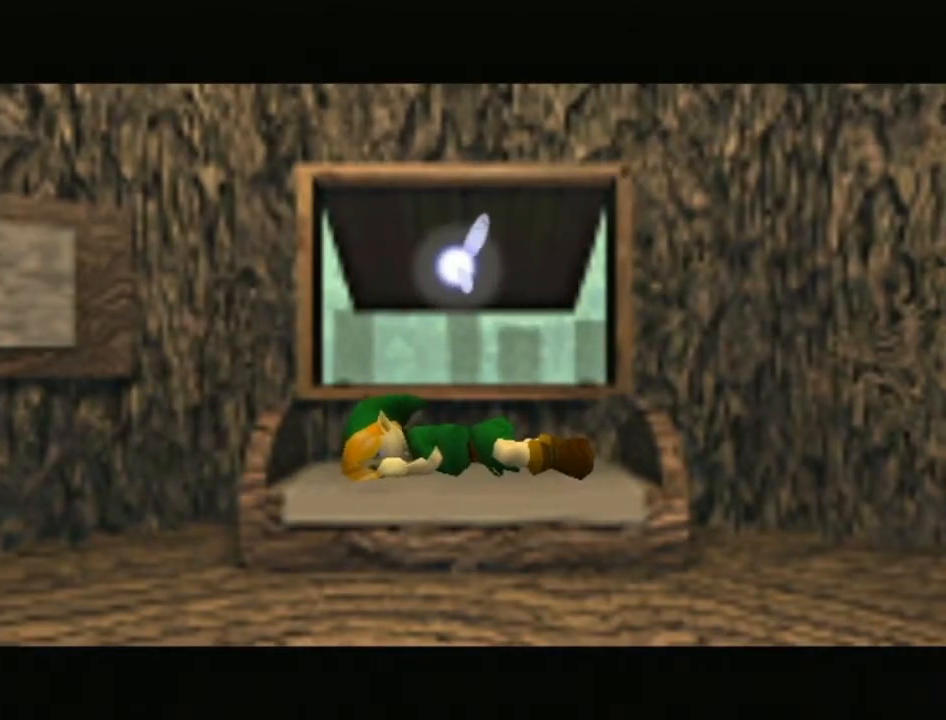
{"buttons": [], "left_stick": "center", "right_stick": "up", "events": [[50, "A", "down"], [117, "B", "down"], [183, "A", "up"], [200, "B", "up"], [333, "B", "down"], [433, "B", "up"]]}
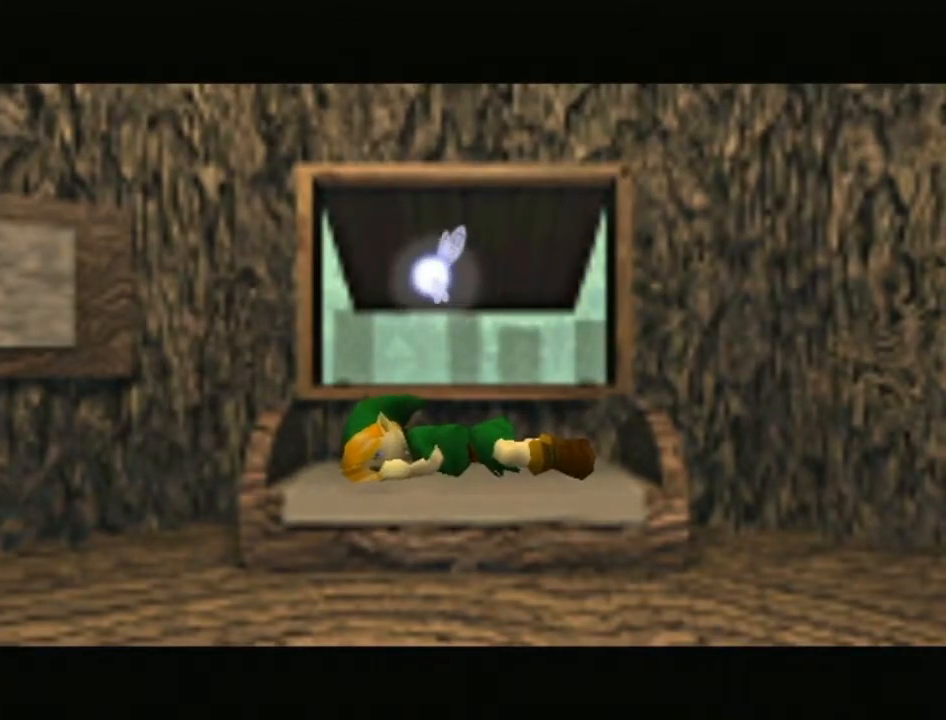
{"buttons": ["A"], "left_stick": "center", "right_stick": "up", "events": [[17, "right_stick", "center"], [50, "B", "down"], [183, "B", "up"], [233, "A", "down"], [267, "B", "down"], [300, "A", "up"], [300, "right_stick", "up"], [433, "B", "up"], [467, "A", "down"]]}
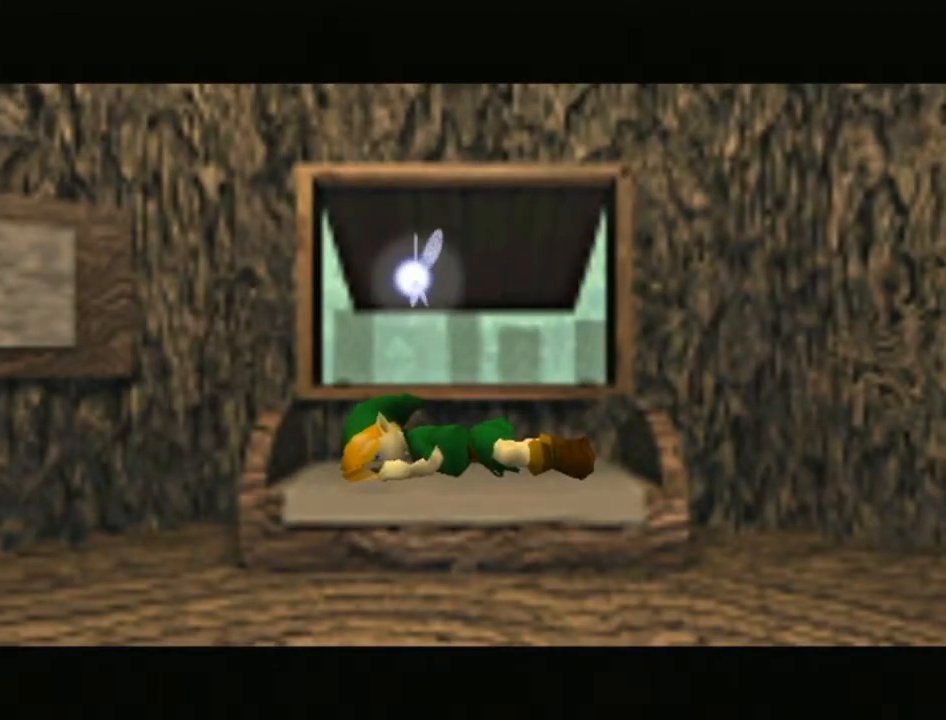
{"buttons": ["B"], "left_stick": "center", "right_stick": "up", "events": [[17, "B", "down"], [50, "A", "up"], [150, "B", "up"], [217, "B", "down"], [333, "B", "up"], [367, "A", "down"], [433, "B", "down"], [483, "A", "up"]]}
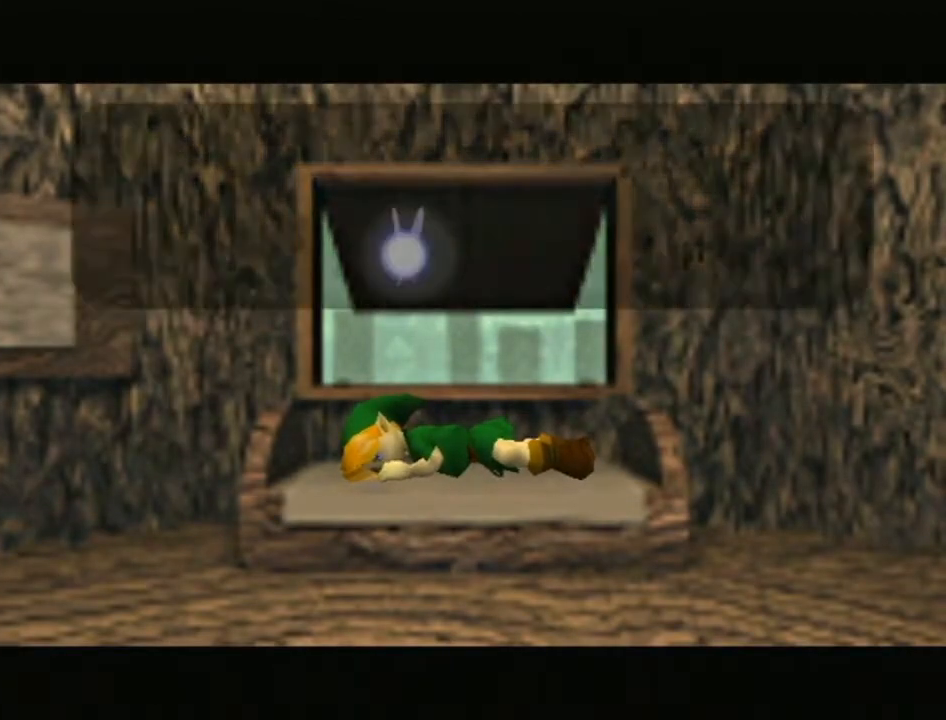
{"buttons": [], "left_stick": "center", "right_stick": "up", "events": [[17, "B", "up"], [150, "B", "down"], [233, "B", "up"], [300, "A", "down"], [367, "B", "down"], [433, "A", "up"], [450, "B", "up"]]}
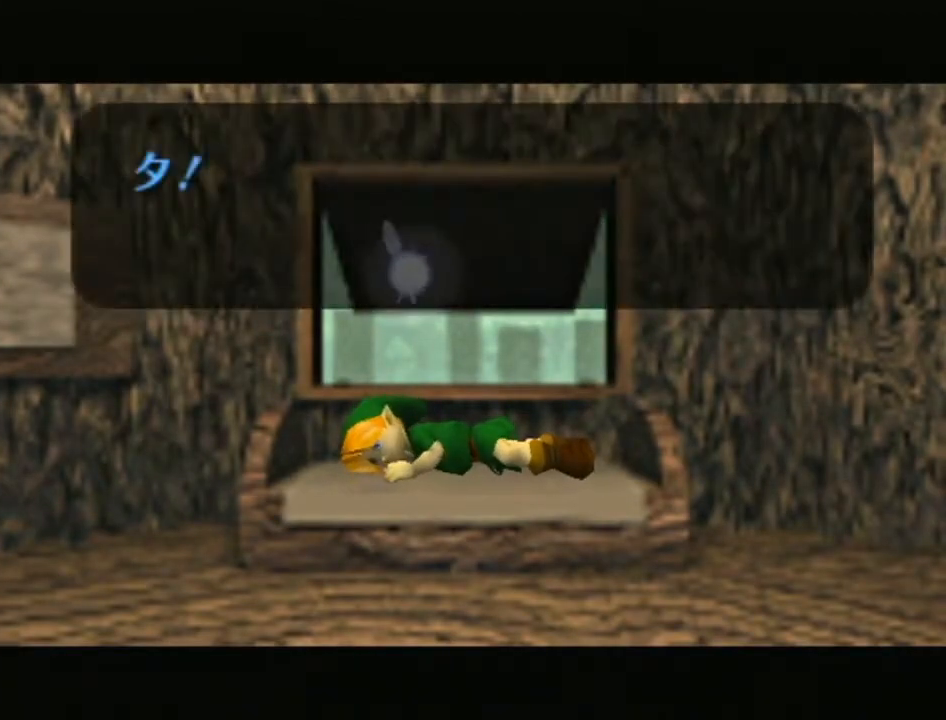
{"buttons": ["A", "B"], "left_stick": "center", "right_stick": "up", "events": [[17, "A", "down"], [50, "B", "down"], [117, "A", "up"], [183, "B", "up"], [250, "A", "down"], [267, "B", "down"], [400, "B", "up"], [483, "B", "down"]]}
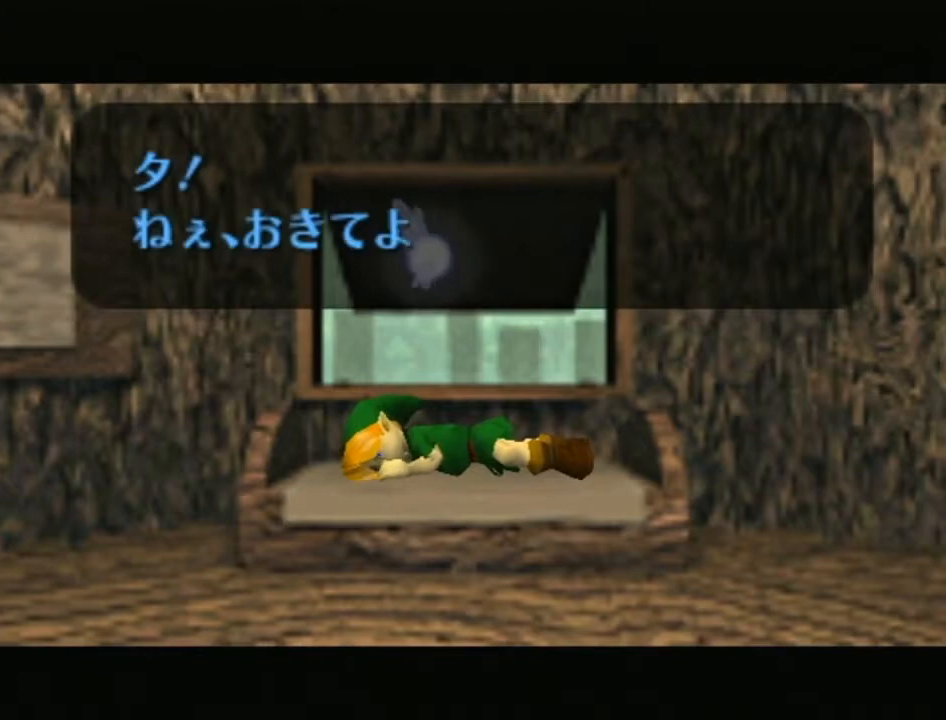
{"buttons": [], "left_stick": "center", "right_stick": "up", "events": [[17, "A", "up"], [83, "B", "up"], [117, "A", "down"], [183, "B", "down"], [217, "A", "up"], [267, "B", "up"], [300, "right_stick", "center"], [333, "A", "down"], [367, "B", "down"], [367, "right_stick", "up"], [433, "A", "up"], [483, "B", "up"]]}
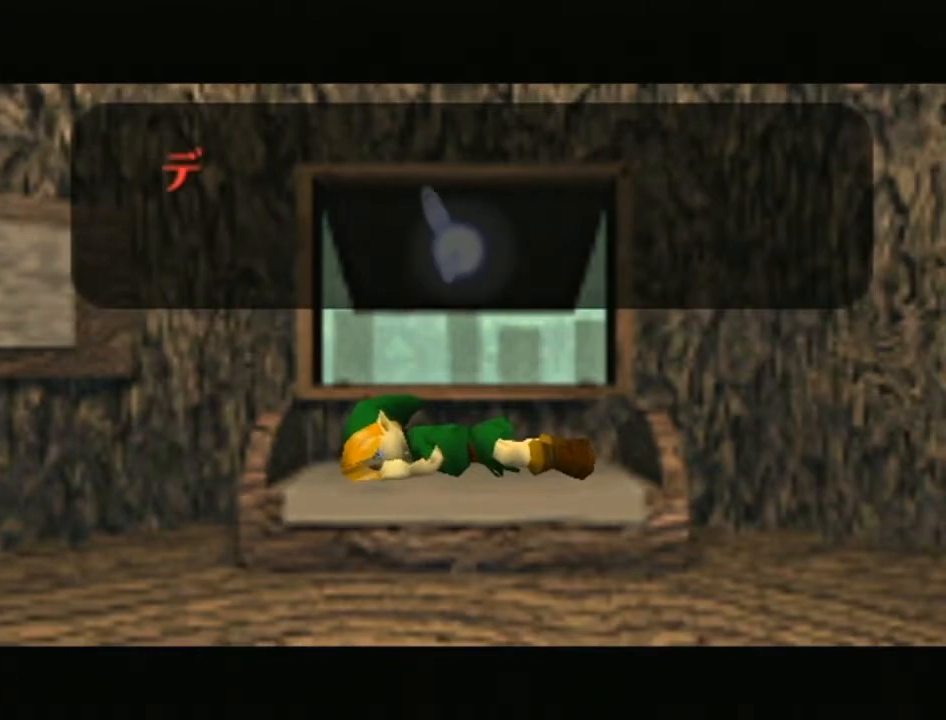
{"buttons": ["A", "B"], "left_stick": "center", "right_stick": "up", "events": [[50, "A", "down"], [83, "B", "down"], [150, "A", "up"], [183, "B", "up"], [233, "A", "down"], [267, "B", "down"], [333, "A", "up"], [367, "B", "up"], [433, "A", "down"], [467, "B", "down"]]}
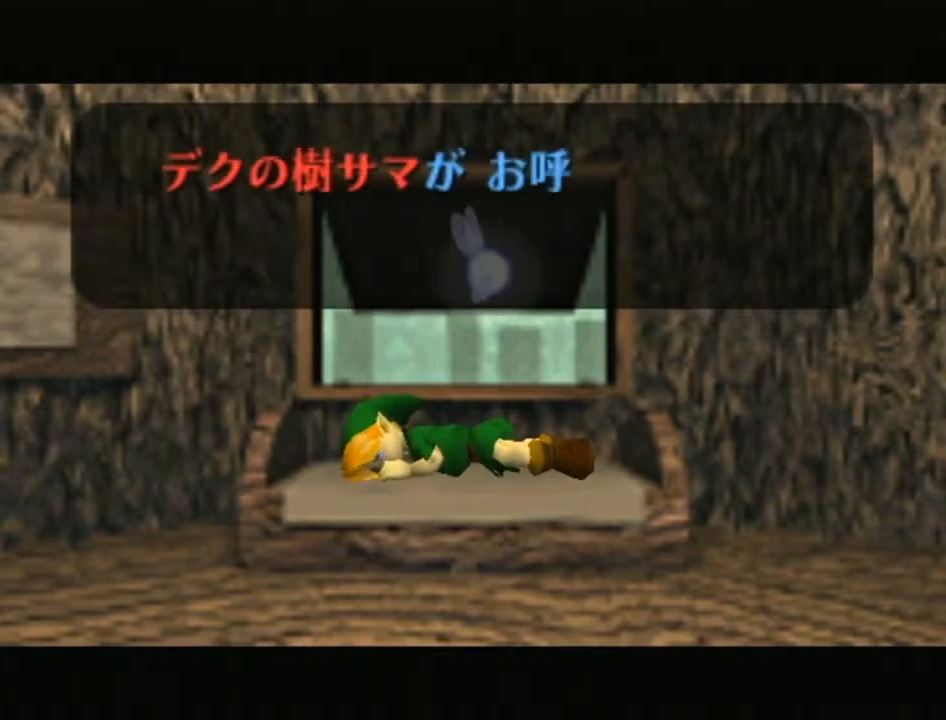
{"buttons": [], "left_stick": "center", "right_stick": "up", "events": [[17, "A", "up"], [83, "B", "up"], [150, "A", "down"], [183, "B", "down"], [217, "A", "up"], [267, "B", "up"], [333, "A", "down"], [400, "B", "down"], [433, "A", "up"], [483, "B", "up"]]}
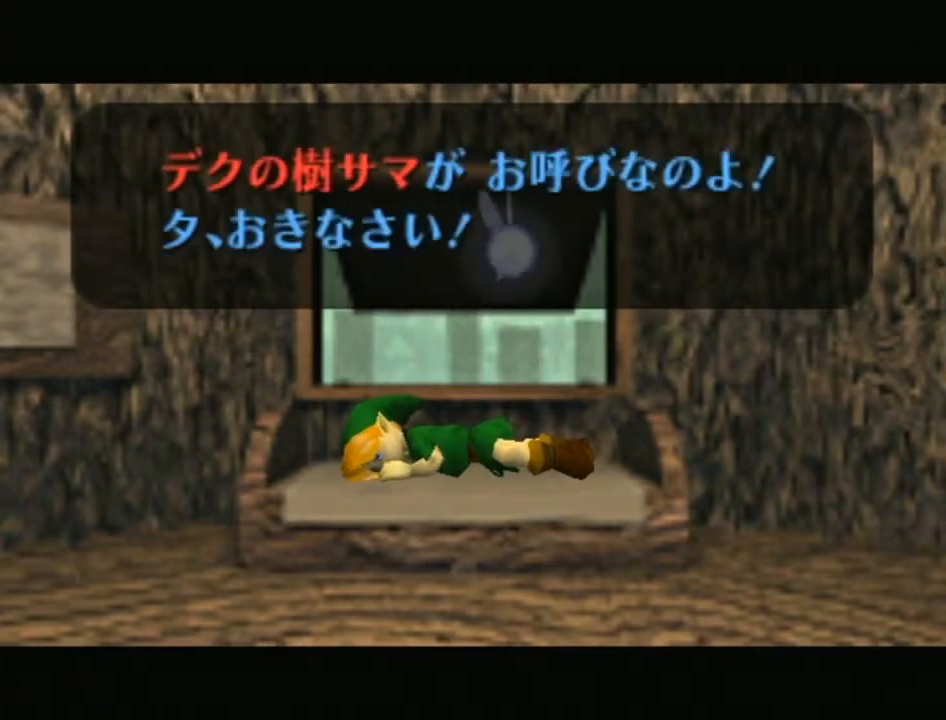
{"buttons": [], "left_stick": "center", "right_stick": "center", "events": [[83, "B", "down"], [217, "B", "up"], [233, "A", "down"], [300, "B", "down"], [333, "A", "up"], [400, "B", "up"], [500, "right_stick", "center"]]}
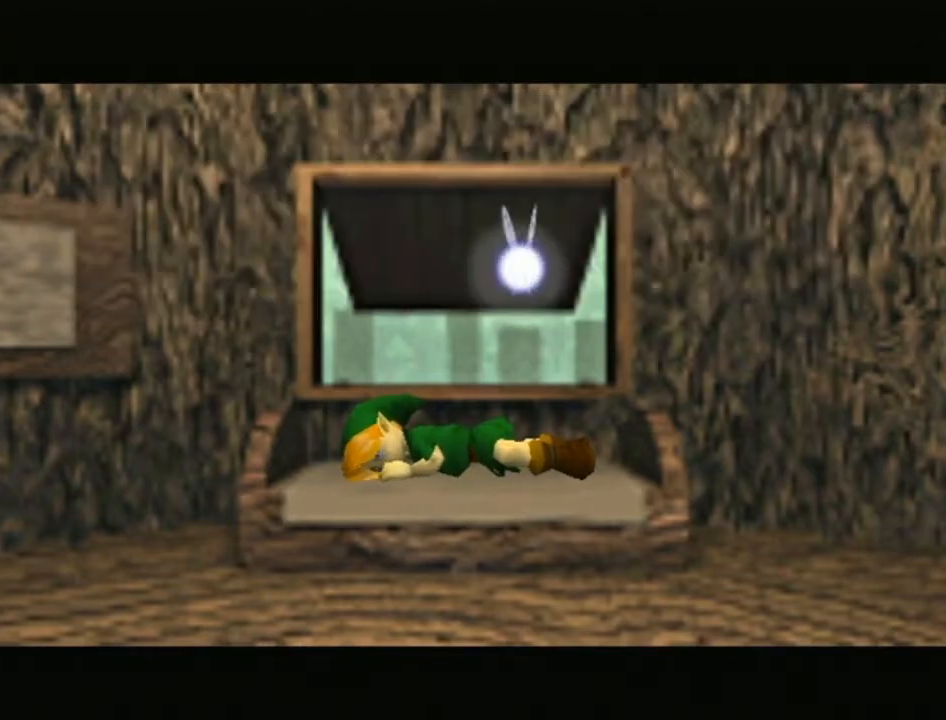
{"buttons": [], "left_stick": "center", "right_stick": "center", "events": []}
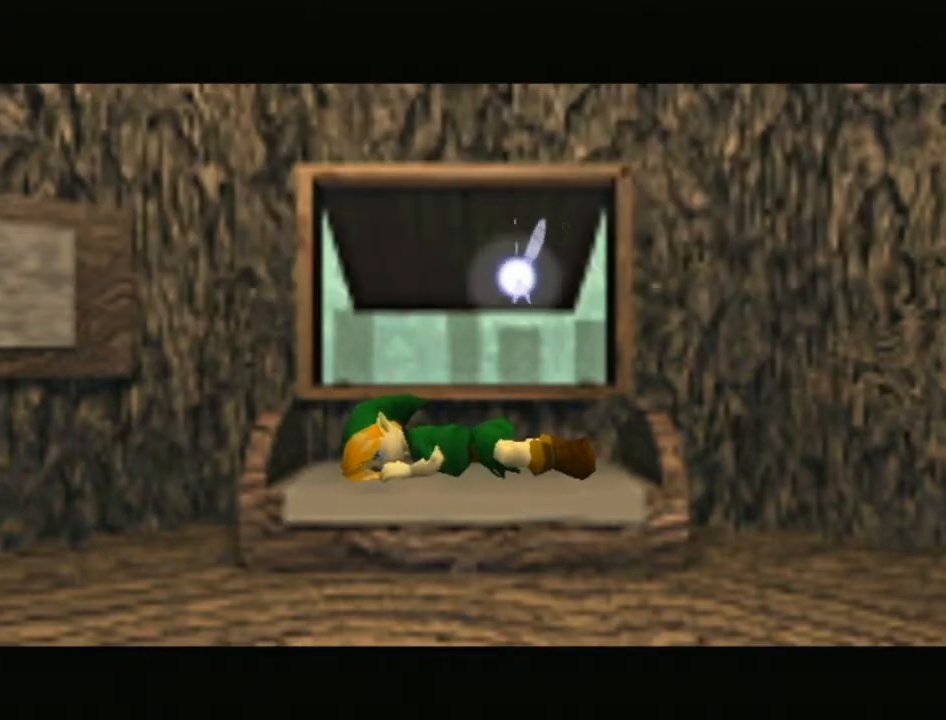
{"buttons": [], "left_stick": "center", "right_stick": "center", "events": []}
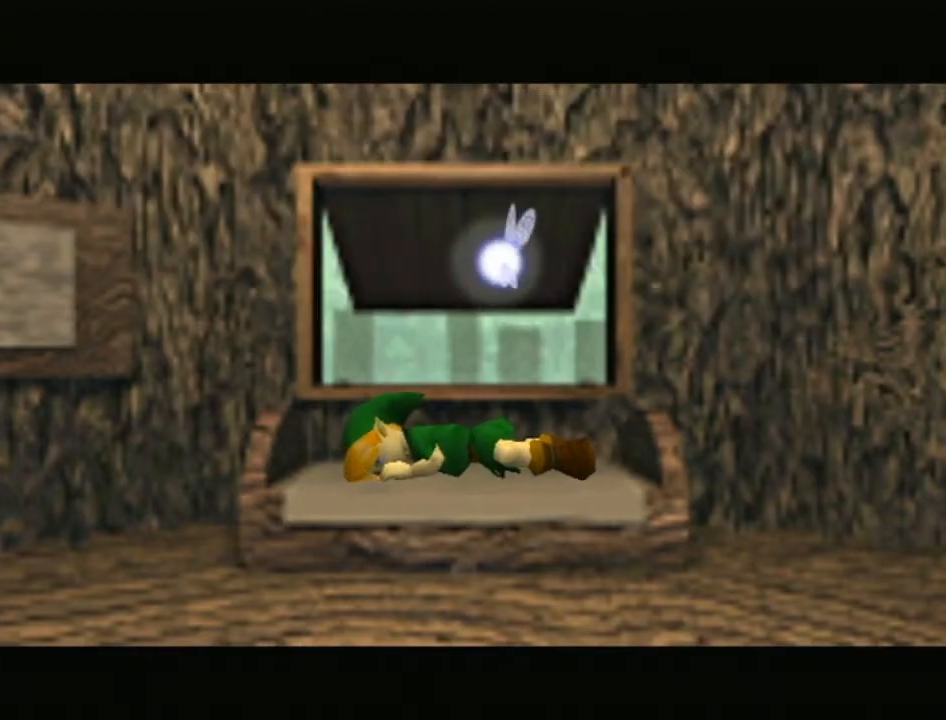
{"buttons": [], "left_stick": "center", "right_stick": "center", "events": []}
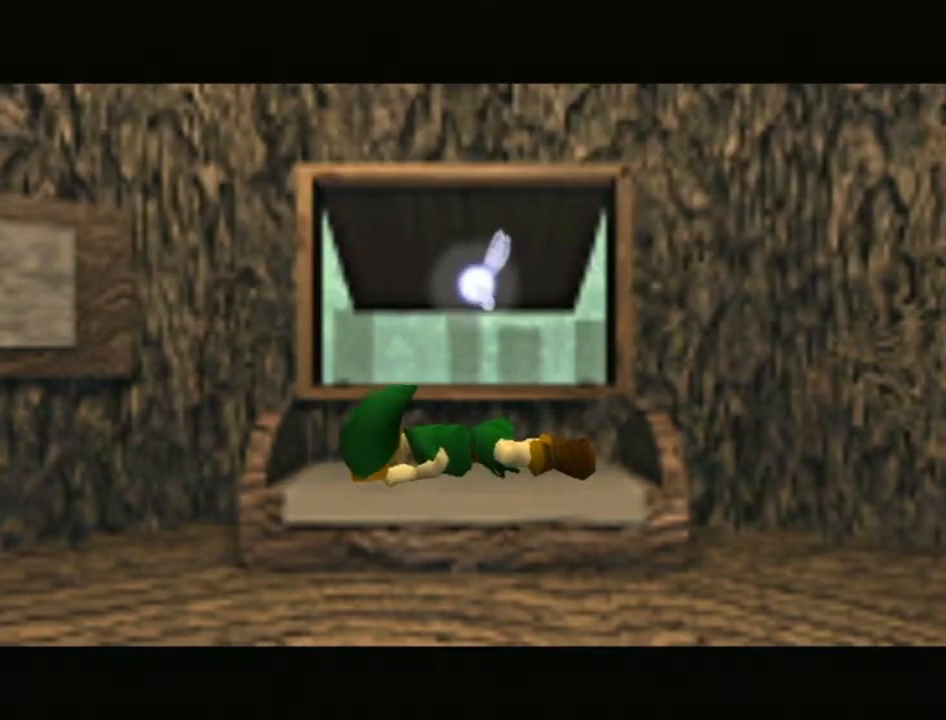
{"buttons": [], "left_stick": "center", "right_stick": "center", "events": []}
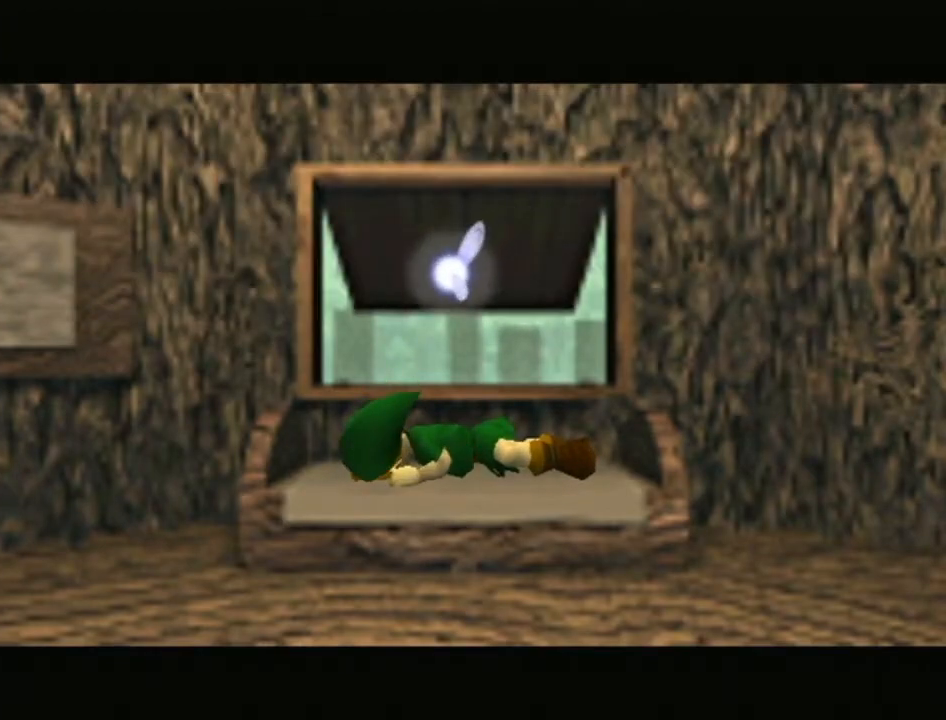
{"buttons": [], "left_stick": "center", "right_stick": "center", "events": []}
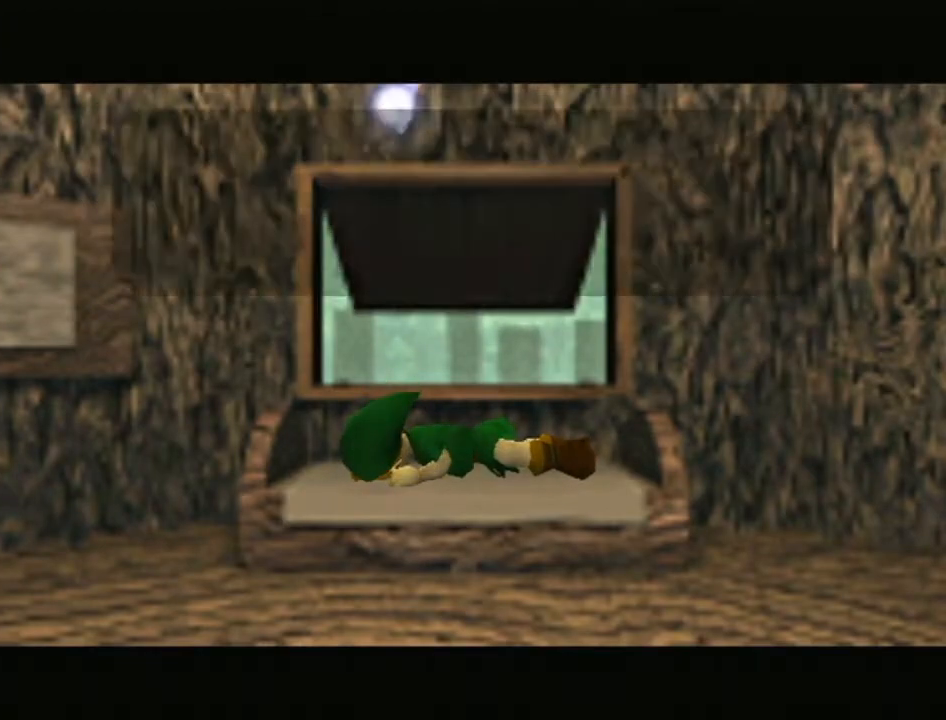
{"buttons": ["A"], "left_stick": "center", "right_stick": "up", "events": [[233, "A", "down"], [333, "B", "down"], [333, "right_stick", "up"], [367, "A", "up"], [433, "B", "up"], [467, "A", "down"]]}
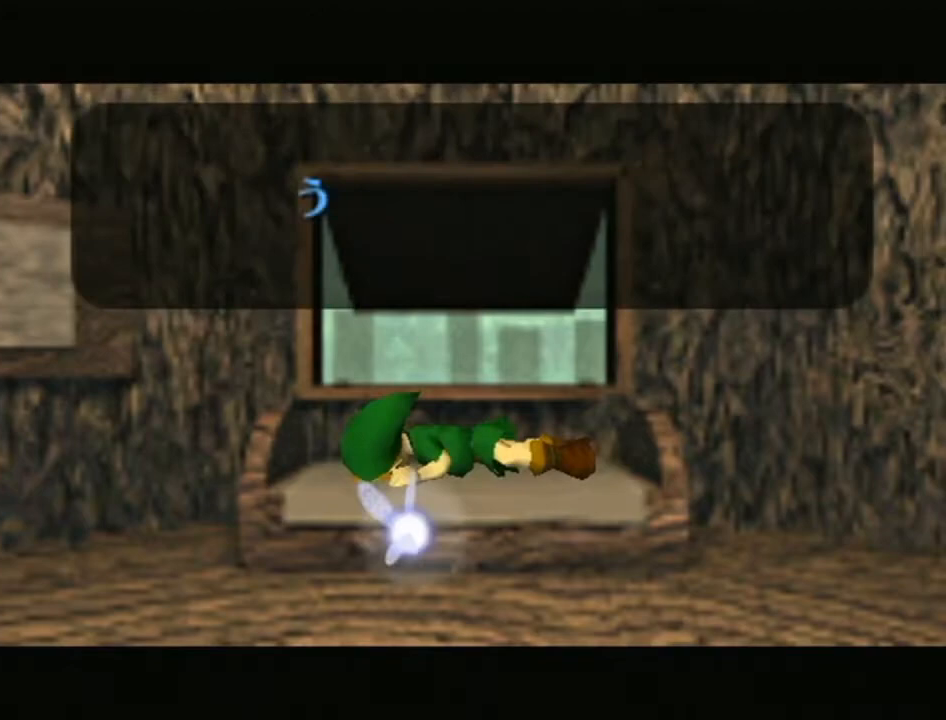
{"buttons": ["A", "B"], "left_stick": "center", "right_stick": "up", "events": [[50, "B", "down"], [117, "A", "up"], [183, "B", "up"], [217, "A", "down"], [250, "B", "down"], [300, "A", "up"], [367, "B", "up"], [433, "A", "down"], [483, "B", "down"]]}
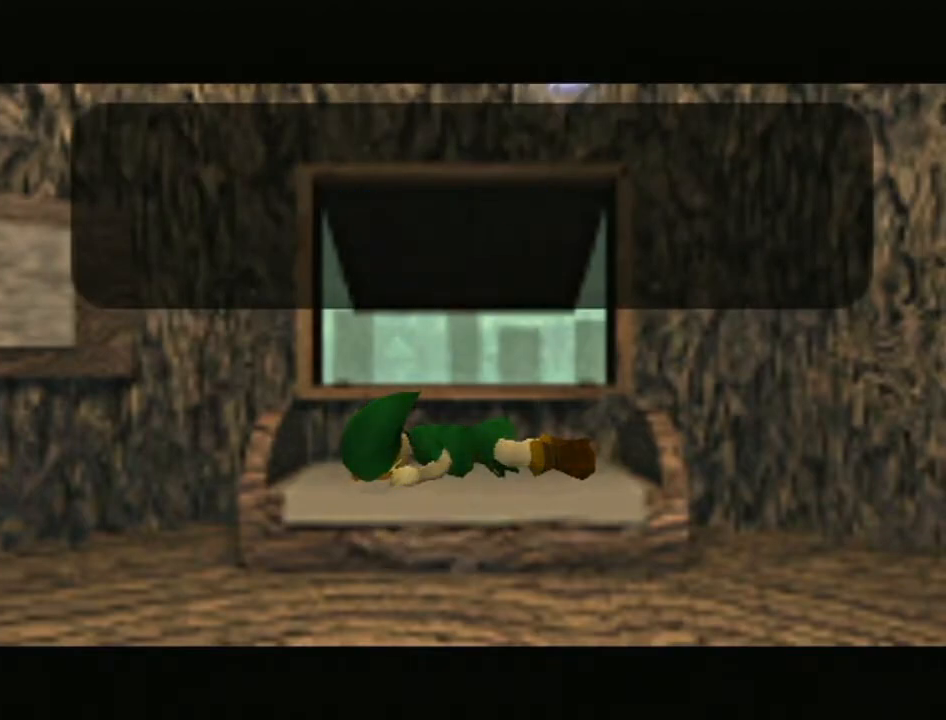
{"buttons": [], "left_stick": "center", "right_stick": "up", "events": [[17, "A", "up"], [117, "B", "up"], [150, "A", "down"], [200, "B", "down"], [233, "A", "up"], [333, "B", "up"], [367, "A", "down"], [433, "A", "up"], [433, "B", "down"], [483, "B", "up"]]}
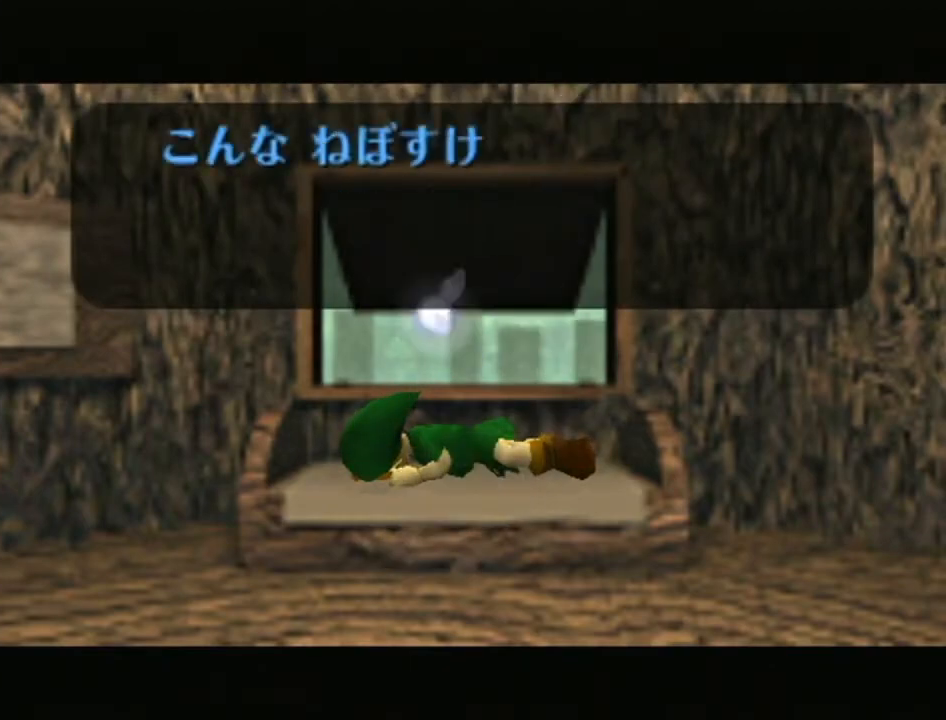
{"buttons": ["A"], "left_stick": "center", "right_stick": "up", "events": [[83, "A", "down"], [150, "B", "down"], [183, "A", "up"], [217, "B", "up"], [367, "B", "down"], [433, "B", "up"], [500, "A", "down"]]}
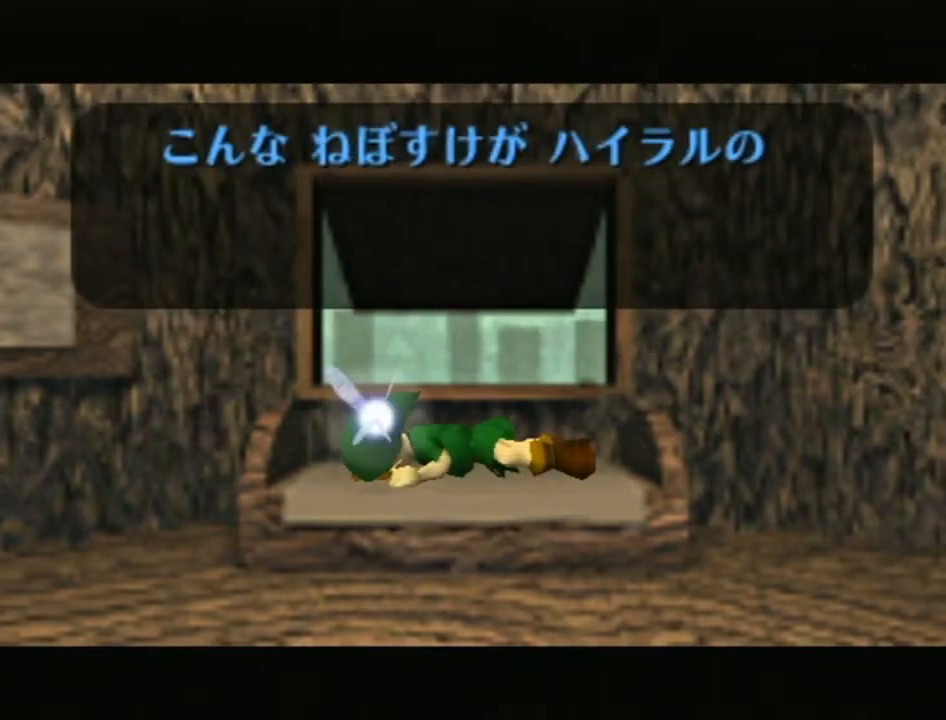
{"buttons": ["A"], "left_stick": "center", "right_stick": "up", "events": [[50, "B", "down"], [117, "A", "up"], [150, "B", "up"], [200, "A", "down"], [300, "A", "up"], [300, "B", "down"], [400, "B", "up"], [450, "A", "down"]]}
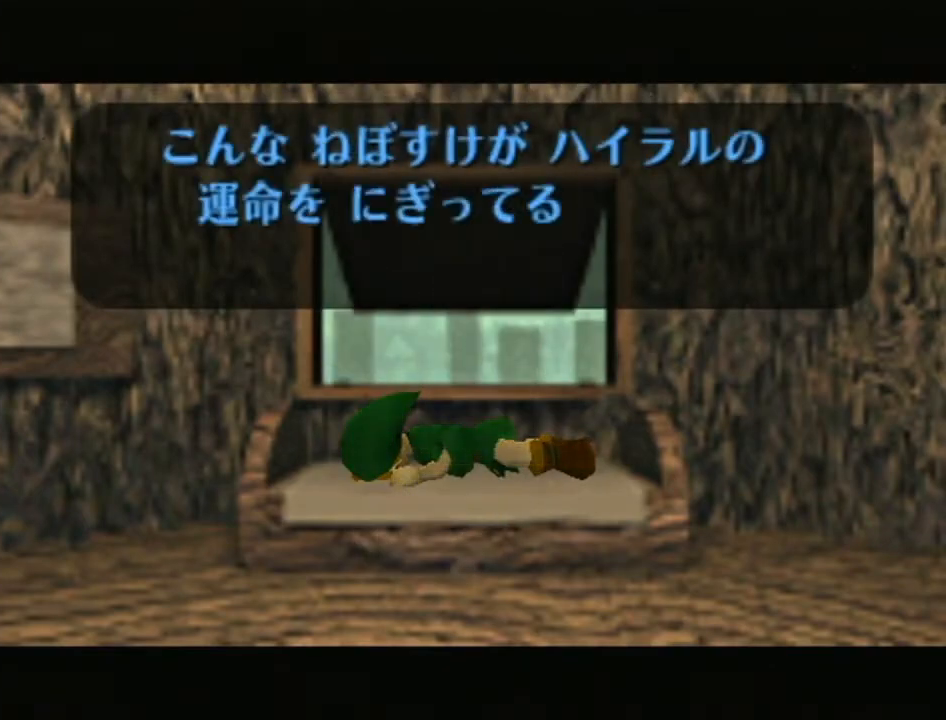
{"buttons": ["A", "B"], "left_stick": "center", "right_stick": "up", "events": [[17, "A", "up"], [17, "B", "down"], [117, "B", "up"], [150, "A", "down"], [233, "A", "up"], [233, "B", "down"], [333, "B", "up"], [400, "A", "down"], [450, "B", "down"]]}
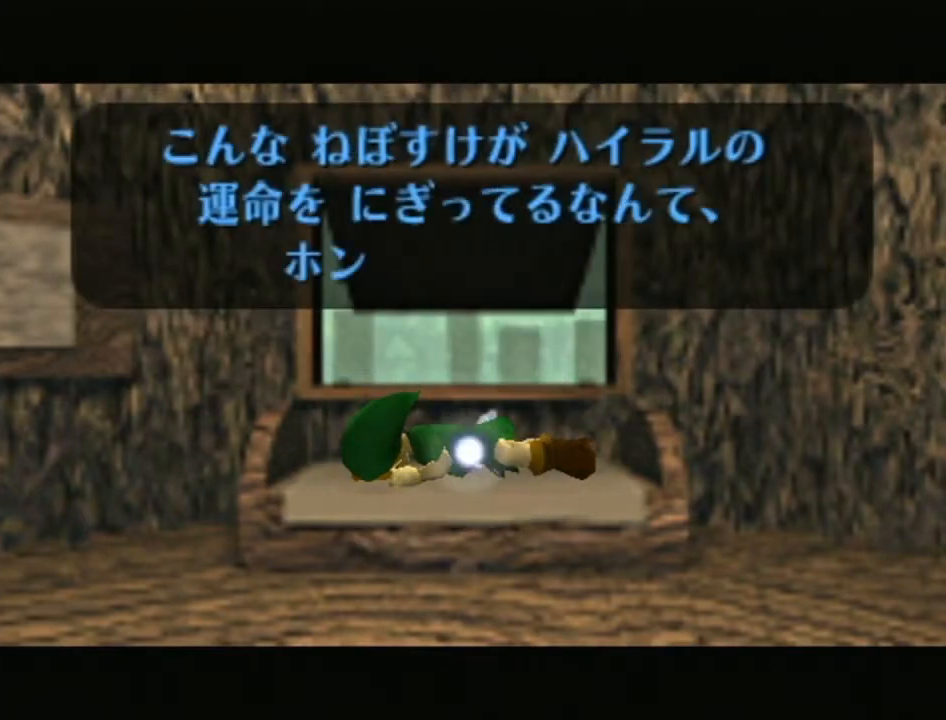
{"buttons": ["A", "B"], "left_stick": "center", "right_stick": "up", "events": [[17, "A", "up"], [50, "B", "up"], [117, "A", "down"], [183, "B", "down"], [217, "A", "up"], [267, "B", "up"], [300, "A", "down"], [400, "B", "down"]]}
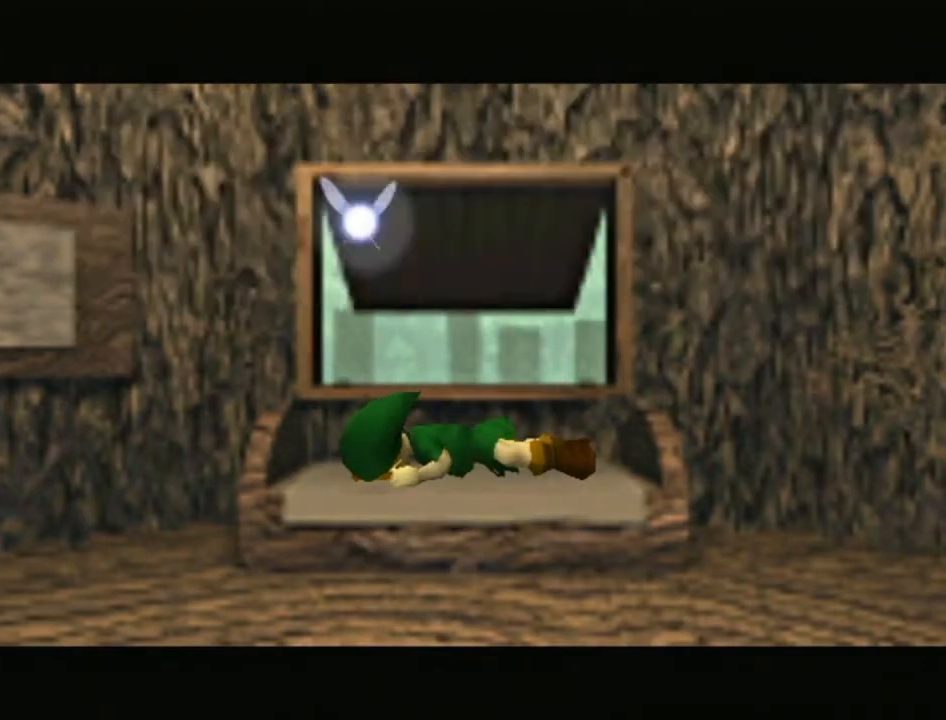
{"buttons": ["B"], "left_stick": "center", "right_stick": "up", "events": [[17, "B", "up"], [150, "B", "down"], [183, "A", "up"], [250, "B", "up"], [267, "A", "down"], [400, "B", "down"], [433, "A", "up"]]}